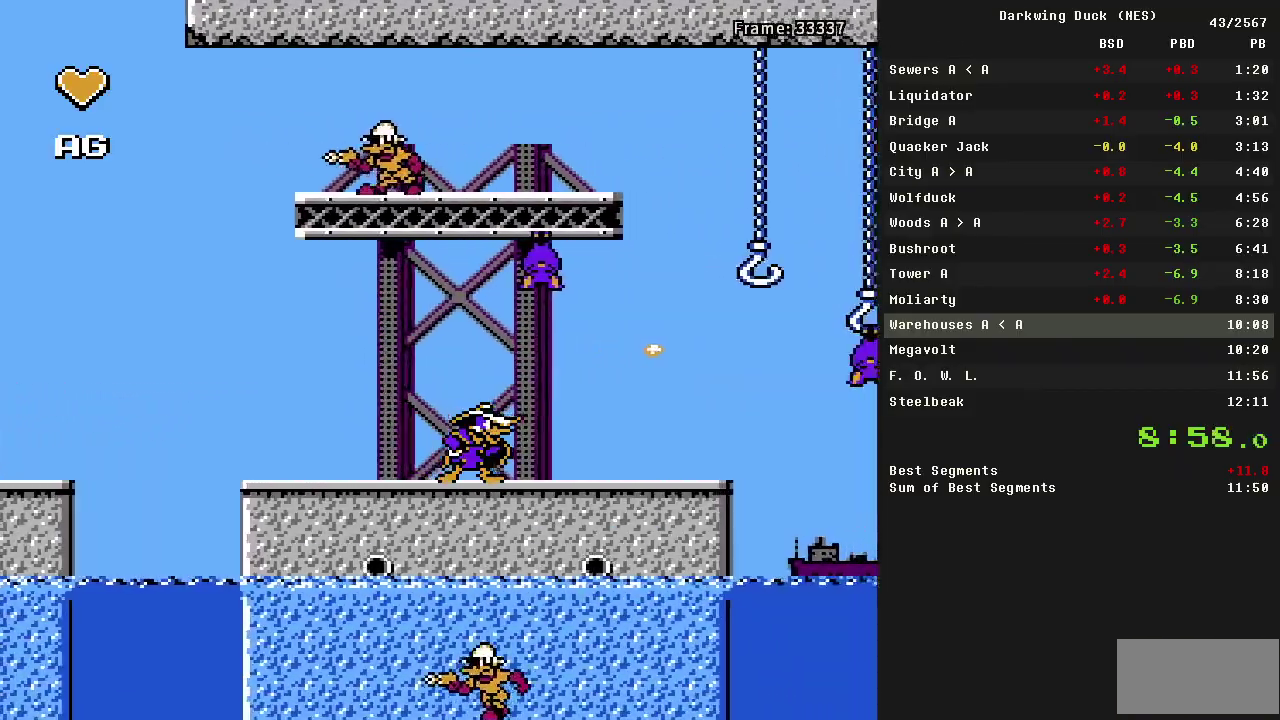
Gameplay with a controller (Nintendo layout); each line is a JSON object with the inputs held at the frame after it. "events" lists button and stick changes between this image and that frame as [ms after this image, input, new state], when the widget could be followed in between. Not read: L3 R3 SELECT.
{"buttons": ["DPAD_RIGHT"], "events": []}
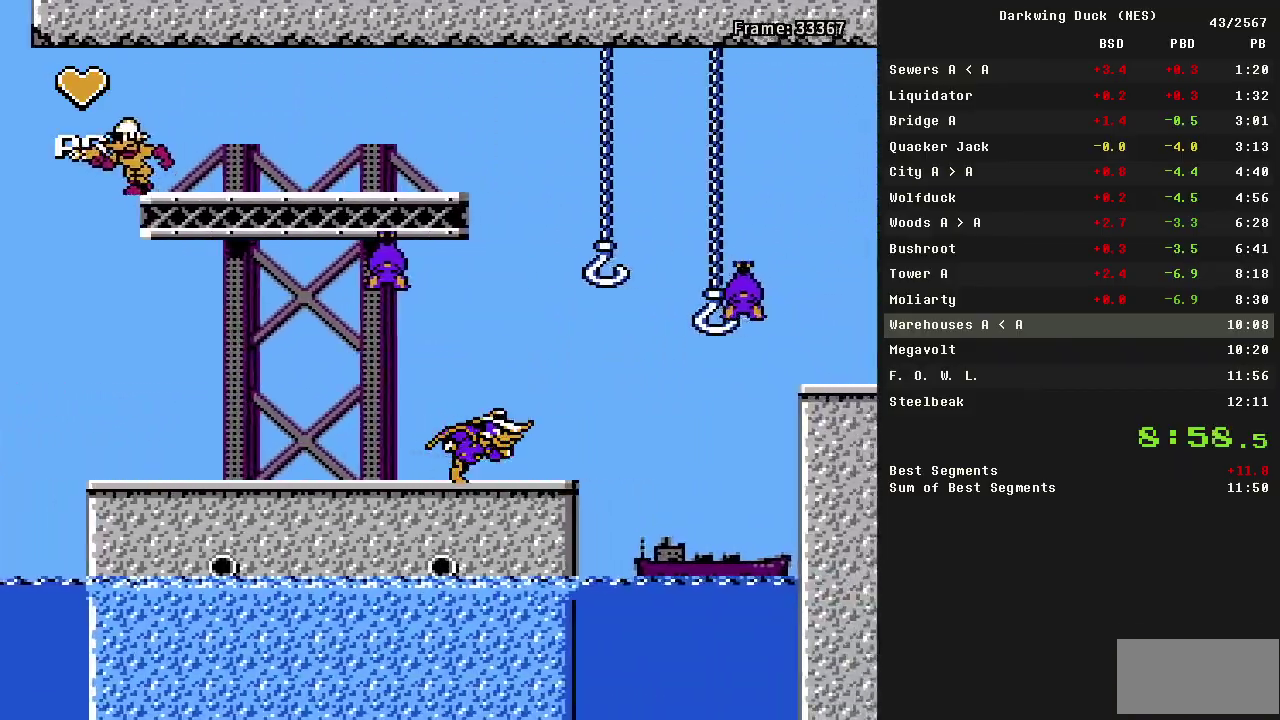
{"buttons": ["A", "DPAD_RIGHT"], "events": [[450, "A", "down"]]}
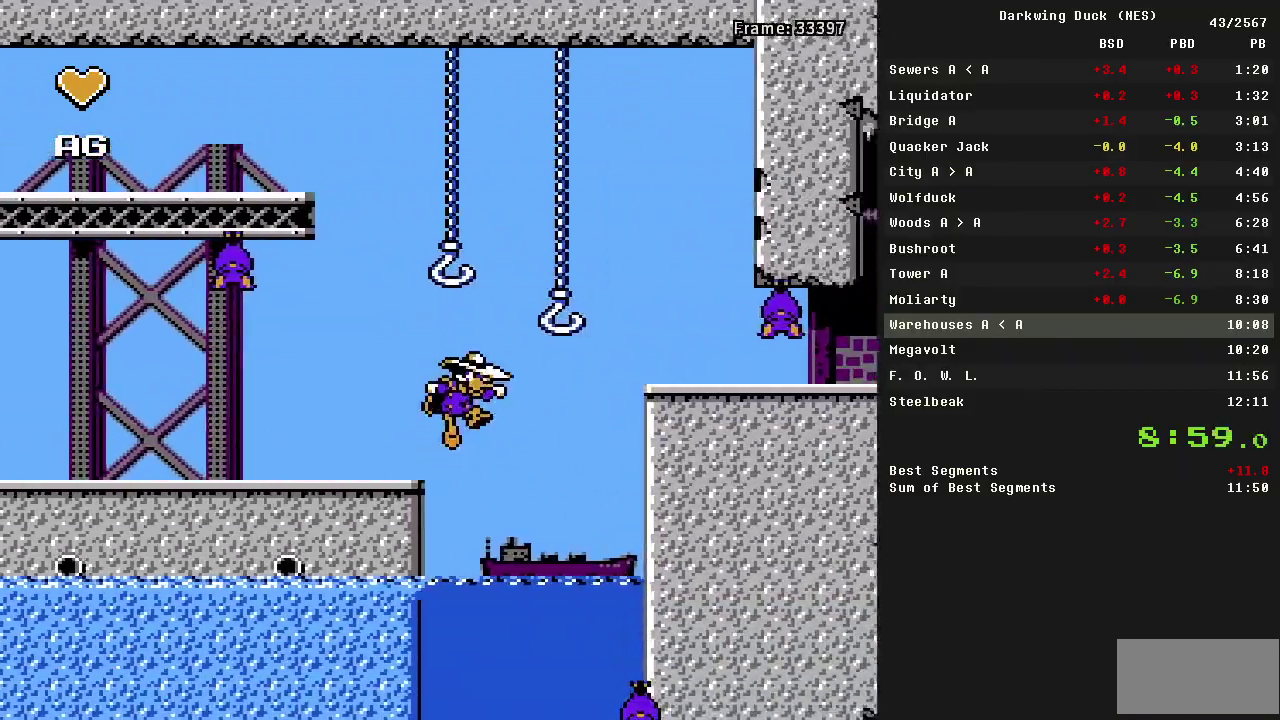
{"buttons": ["A", "B", "DPAD_RIGHT"], "events": [[100, "B", "down"]]}
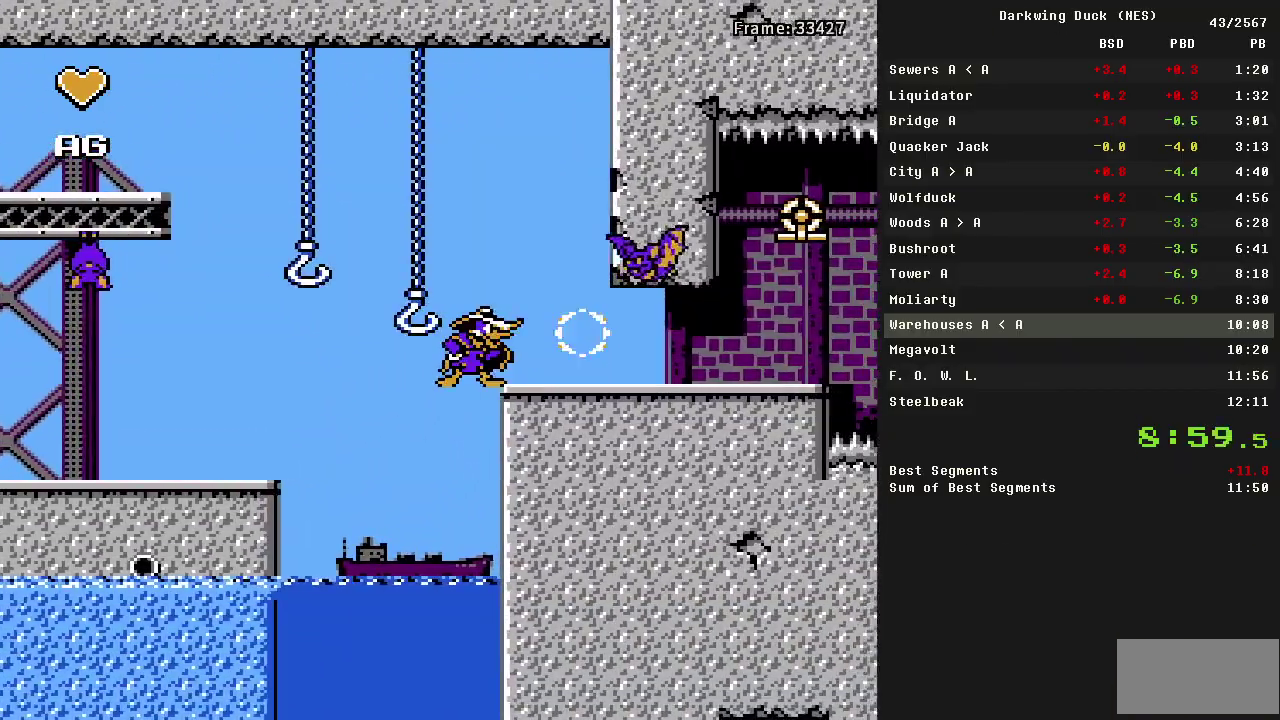
{"buttons": ["DPAD_RIGHT"], "events": [[67, "A", "up"], [67, "B", "up"]]}
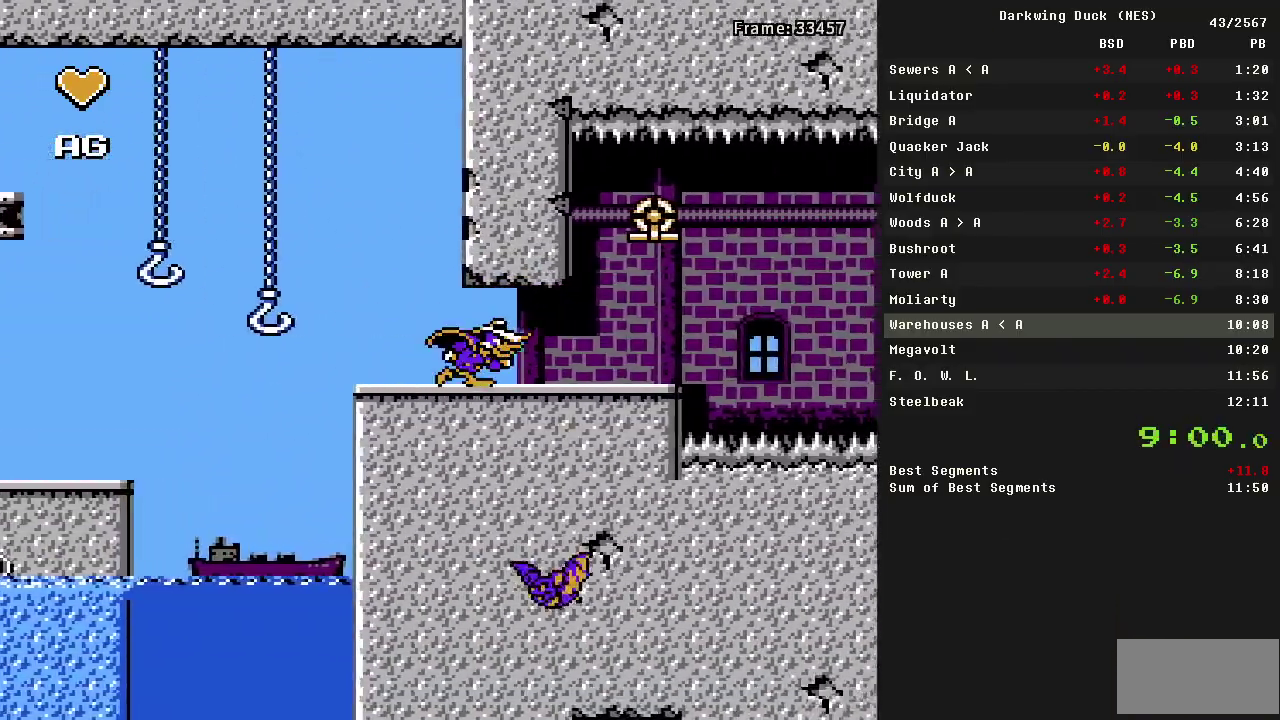
{"buttons": ["DPAD_RIGHT"], "events": []}
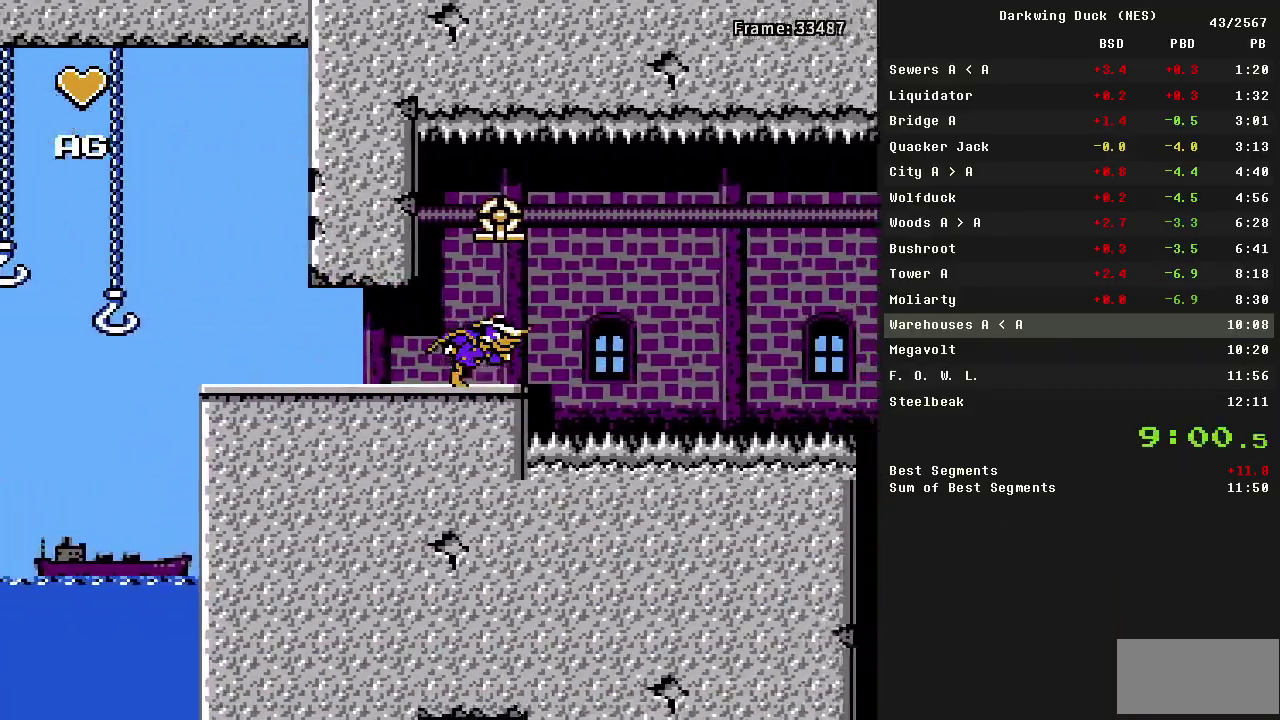
{"buttons": ["A", "DPAD_RIGHT"], "events": [[283, "A", "down"]]}
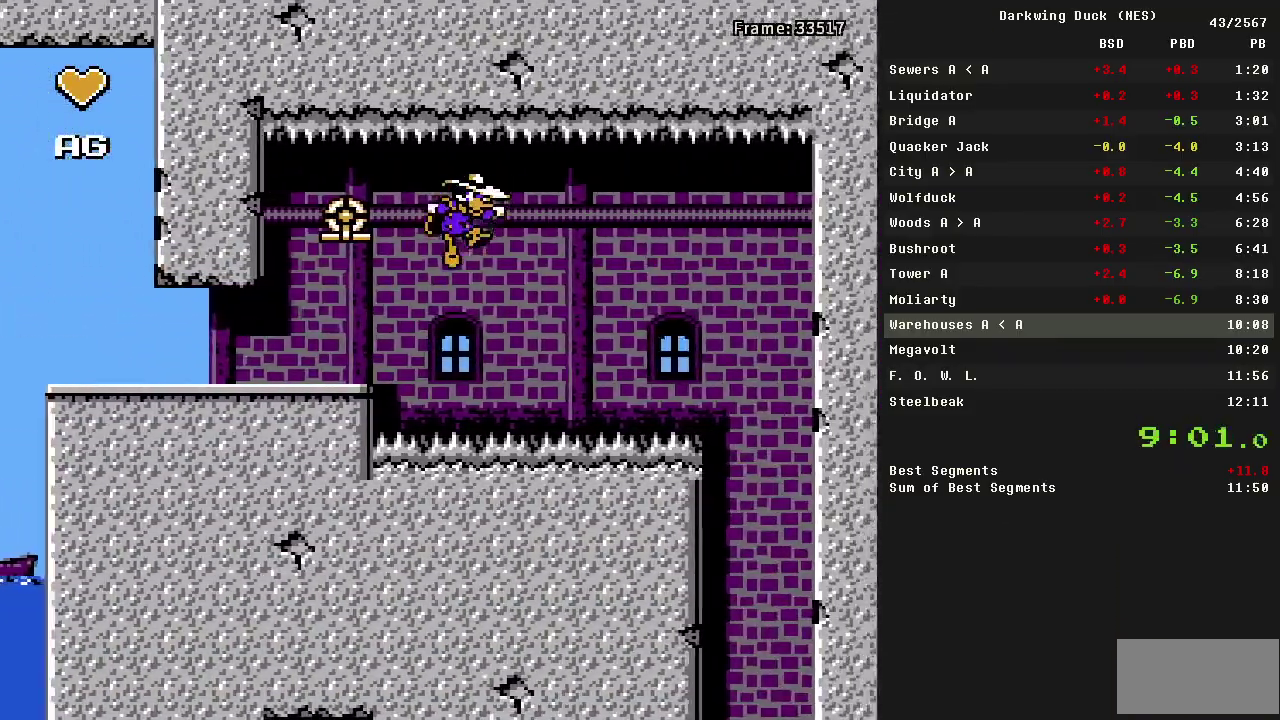
{"buttons": ["DPAD_LEFT"], "events": [[433, "DPAD_LEFT", "down"], [483, "A", "up"], [483, "DPAD_RIGHT", "up"]]}
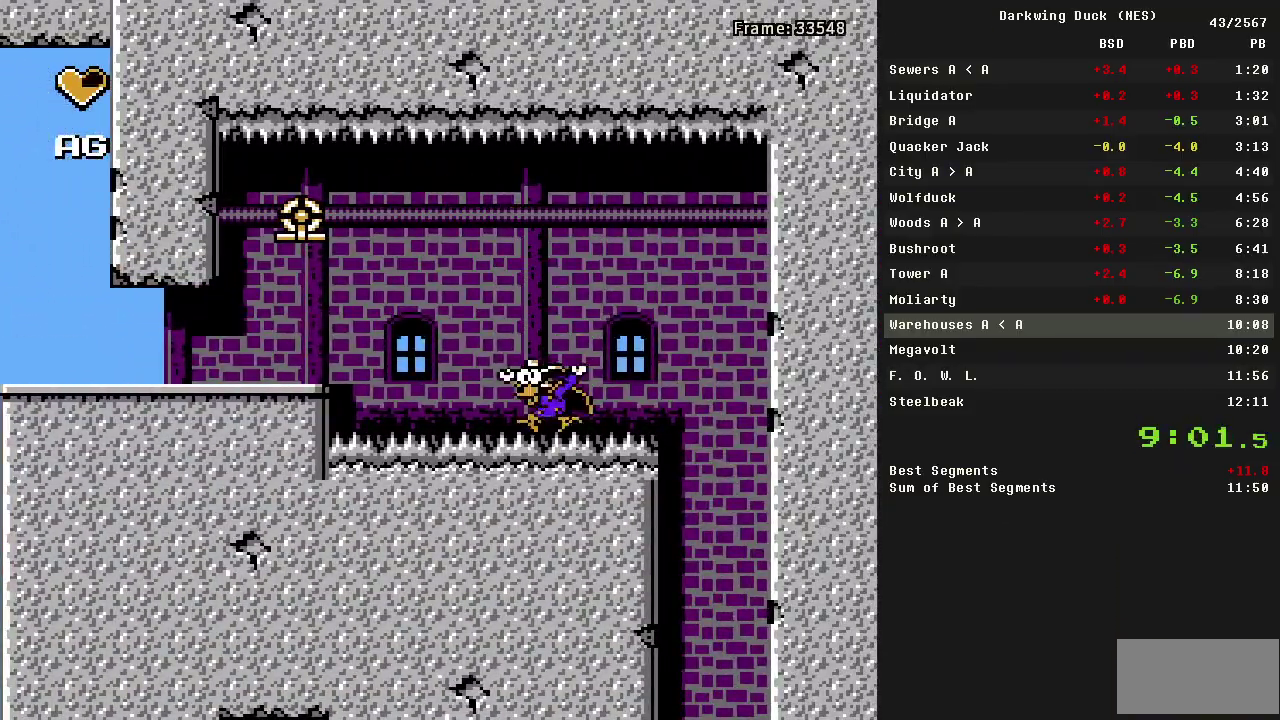
{"buttons": ["DPAD_RIGHT"], "events": [[33, "DPAD_LEFT", "up"], [167, "DPAD_RIGHT", "down"], [300, "A", "down"], [500, "A", "up"]]}
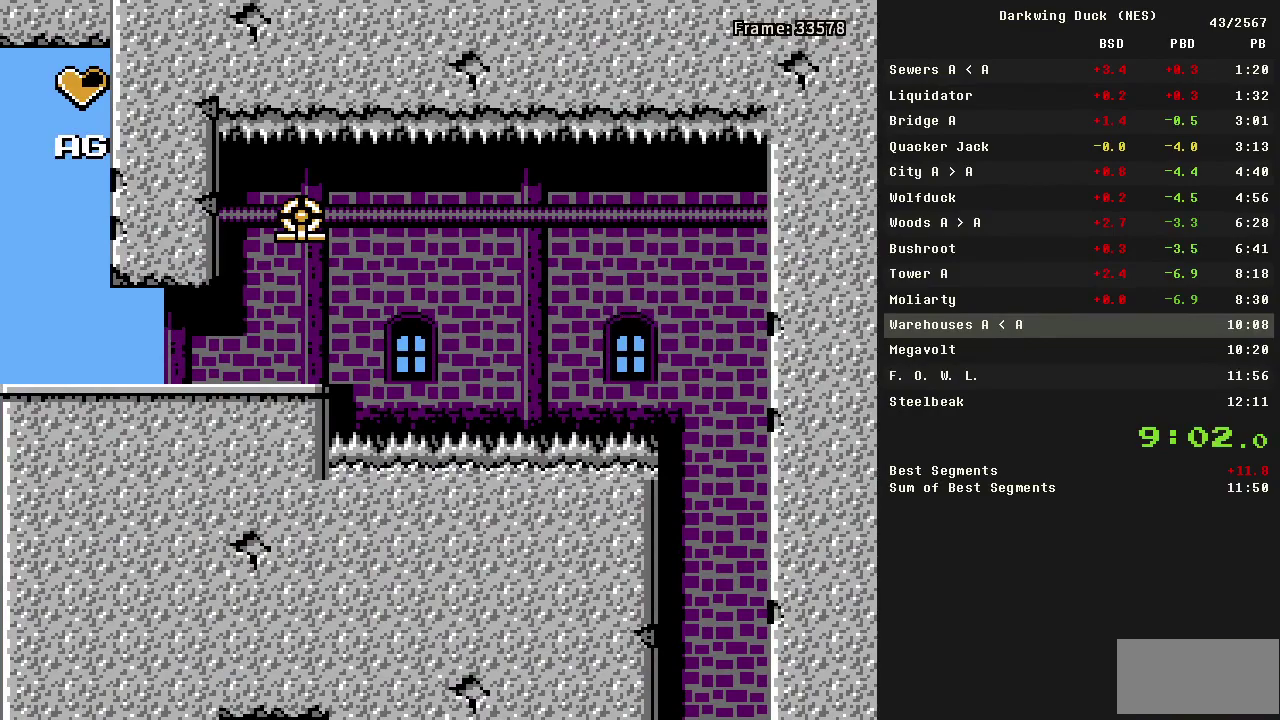
{"buttons": [], "events": [[367, "DPAD_RIGHT", "up"]]}
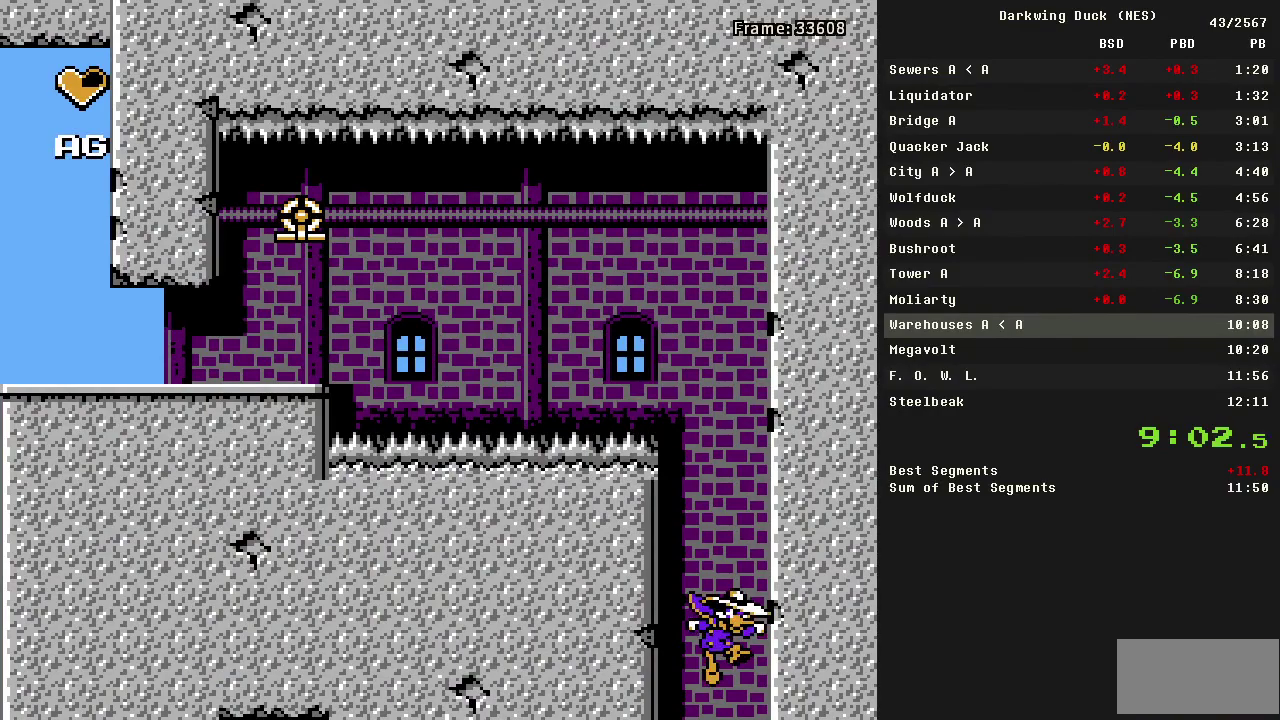
{"buttons": ["DPAD_LEFT"], "events": [[483, "DPAD_LEFT", "down"]]}
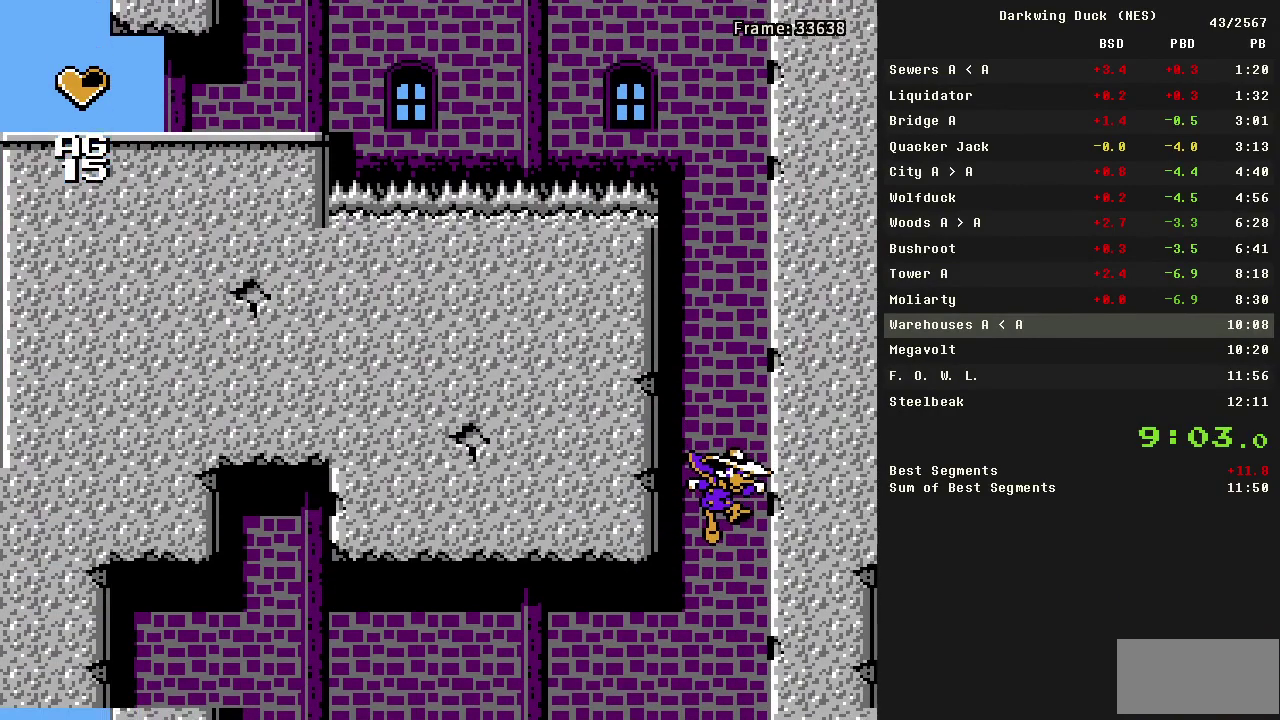
{"buttons": ["DPAD_LEFT"], "events": []}
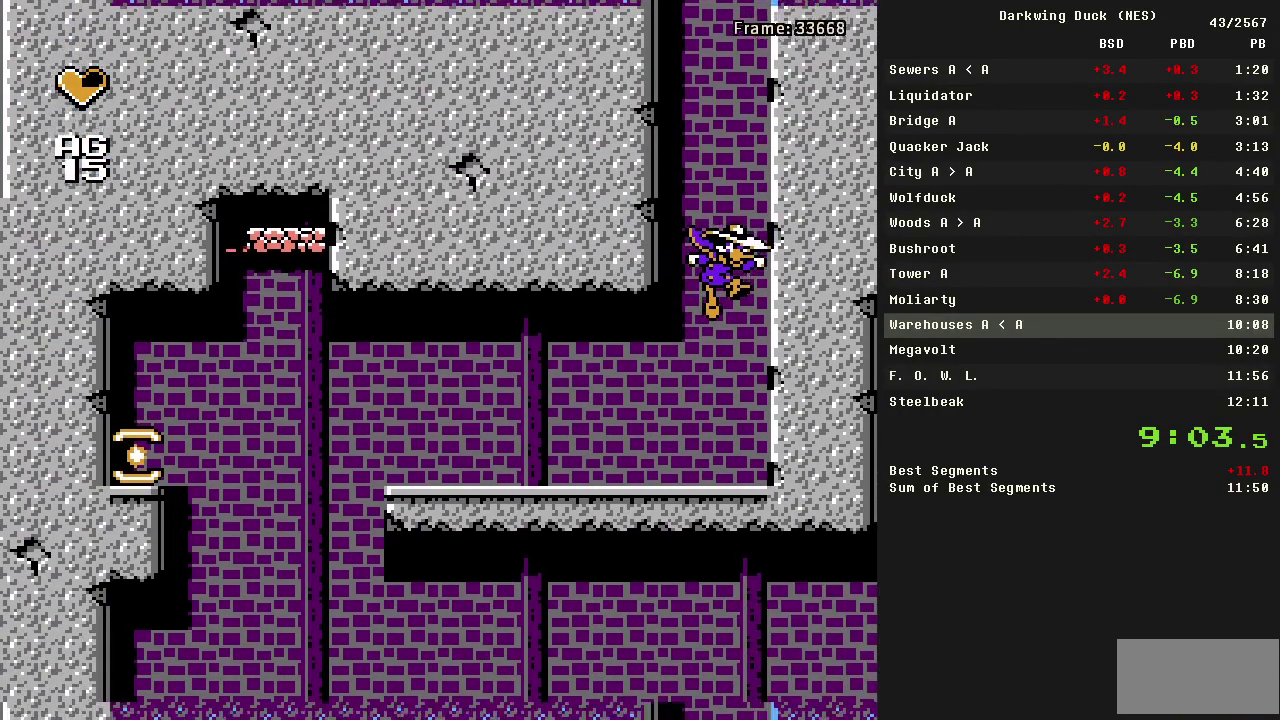
{"buttons": ["DPAD_LEFT"], "events": []}
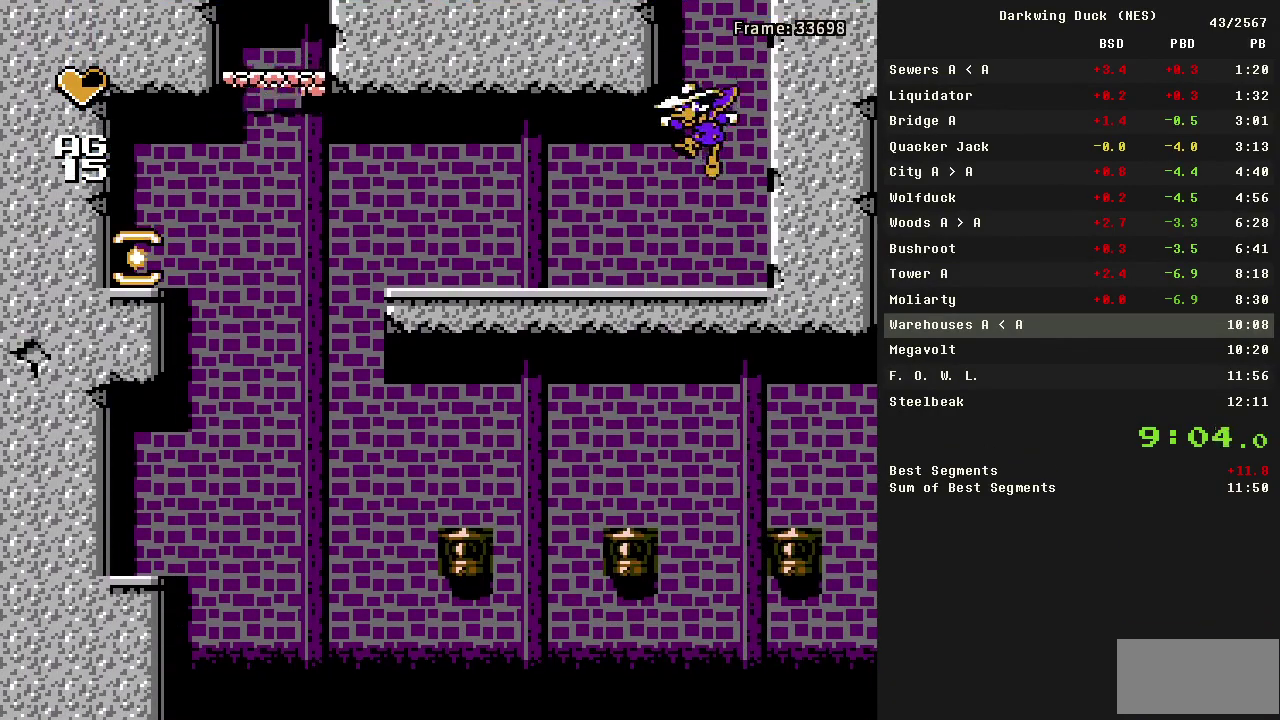
{"buttons": ["DPAD_LEFT"], "events": []}
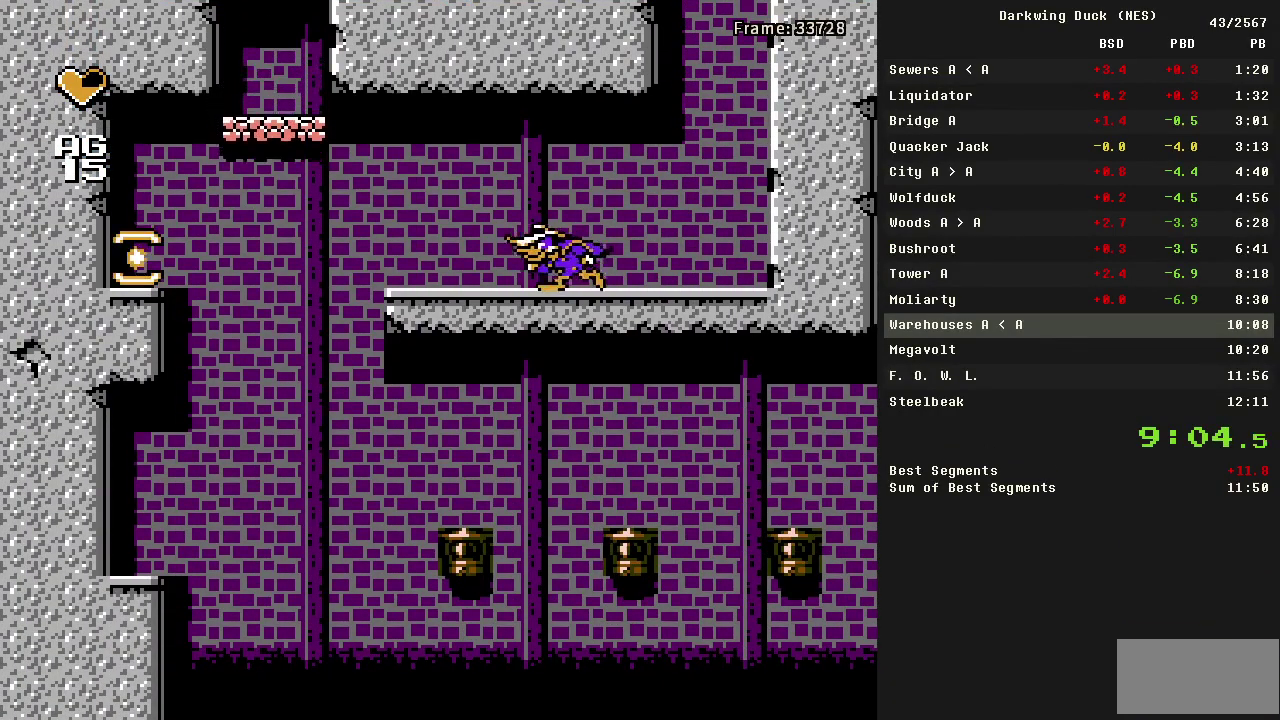
{"buttons": ["DPAD_LEFT"], "events": []}
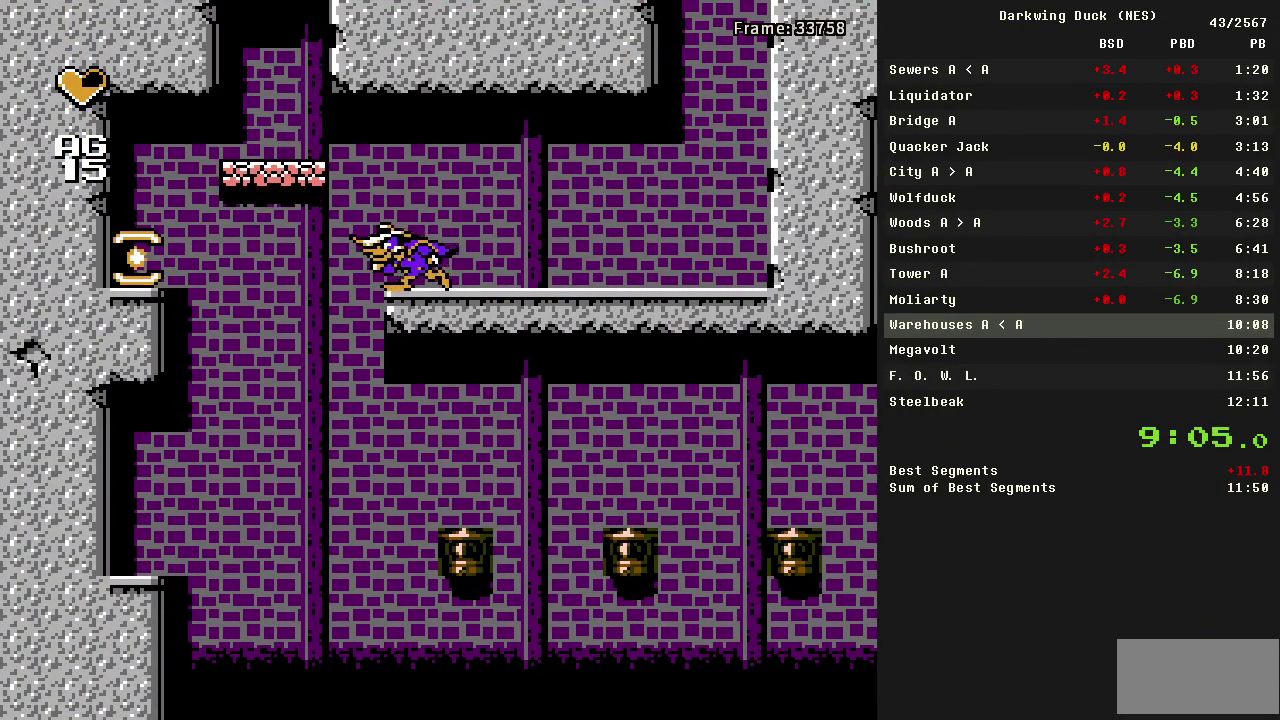
{"buttons": ["A", "DPAD_LEFT"], "events": [[33, "DPAD_LEFT", "up"], [417, "DPAD_LEFT", "down"], [450, "A", "down"]]}
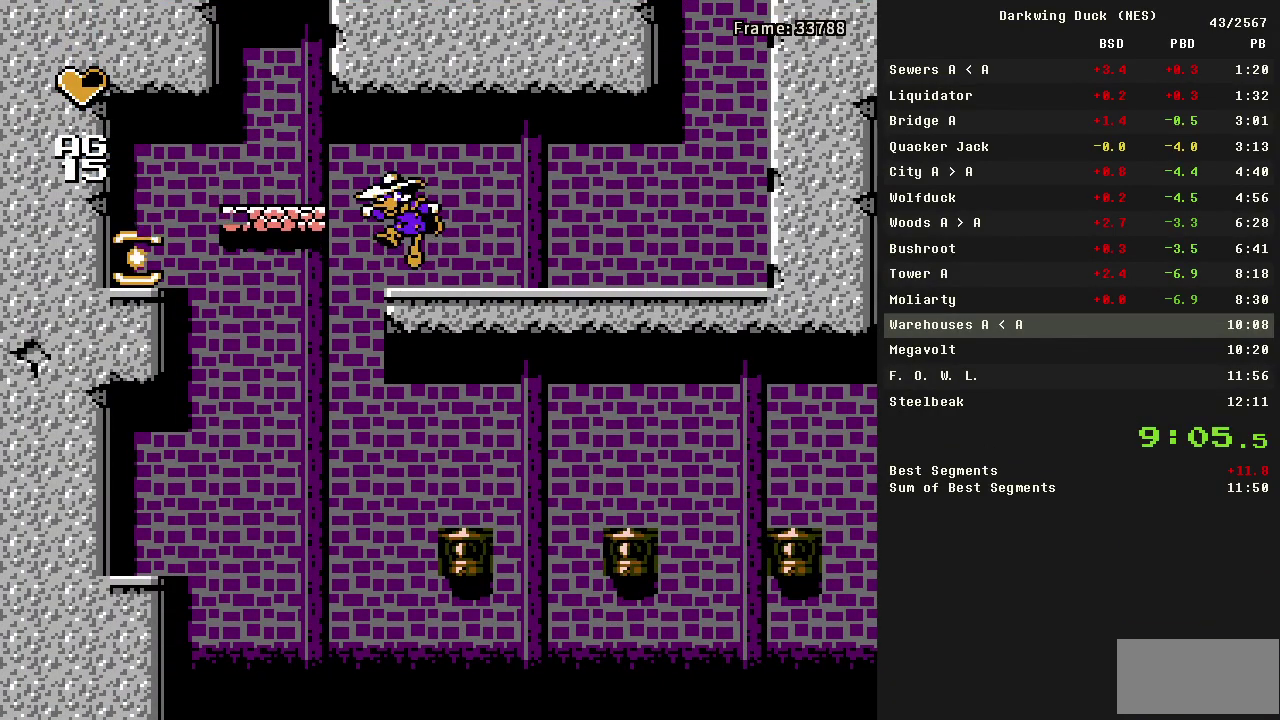
{"buttons": ["DPAD_RIGHT"], "events": [[183, "A", "up"], [333, "DPAD_LEFT", "up"], [417, "DPAD_RIGHT", "down"]]}
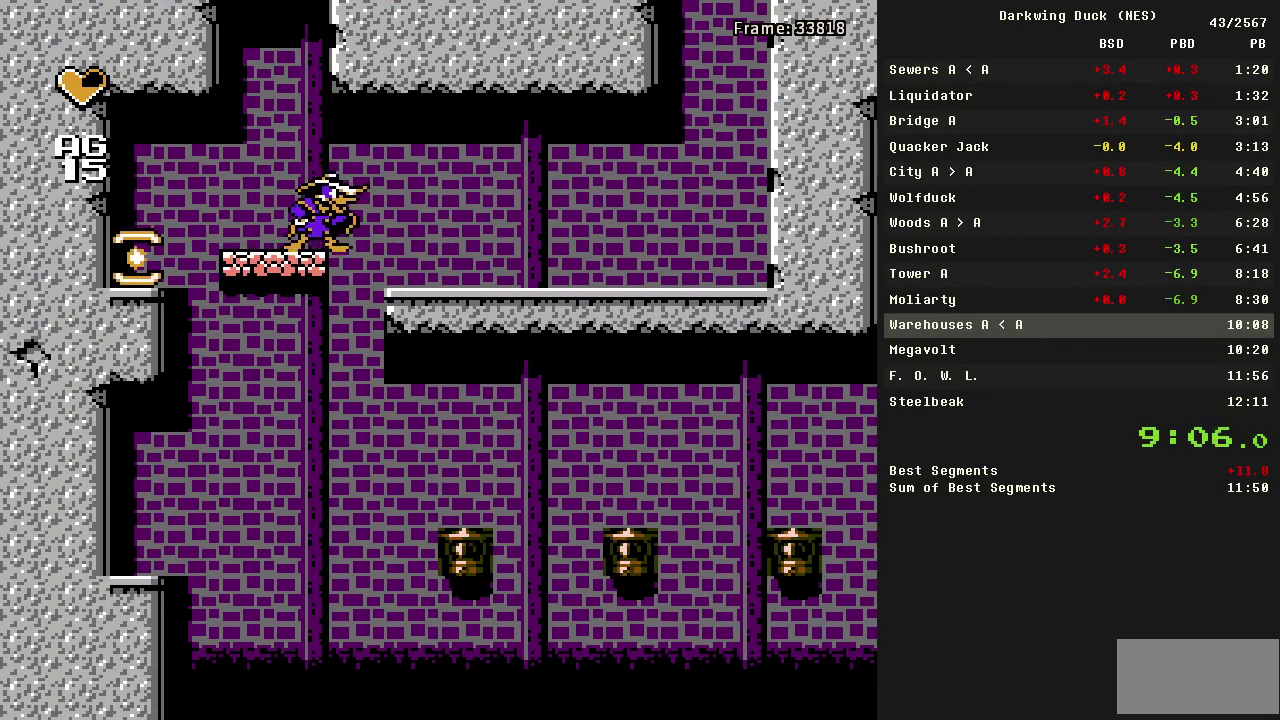
{"buttons": [], "events": [[17, "DPAD_RIGHT", "up"], [350, "DPAD_RIGHT", "down"], [433, "DPAD_RIGHT", "up"]]}
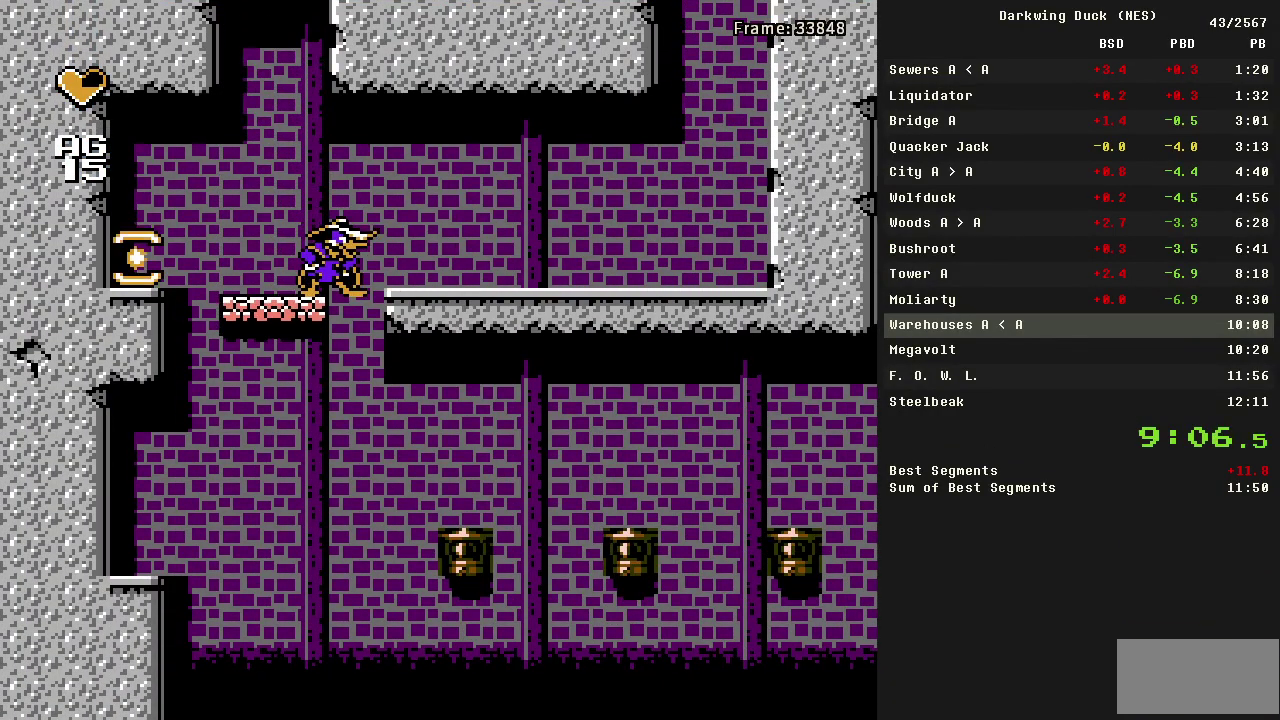
{"buttons": [], "events": []}
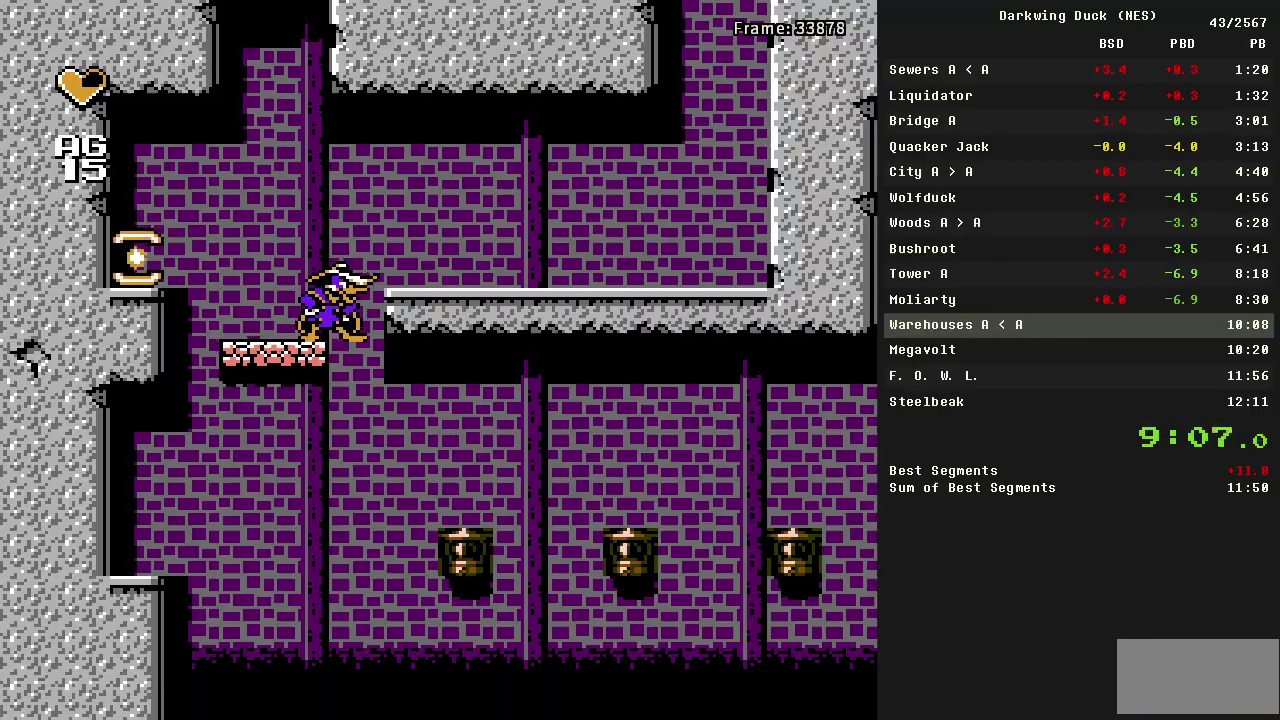
{"buttons": [], "events": []}
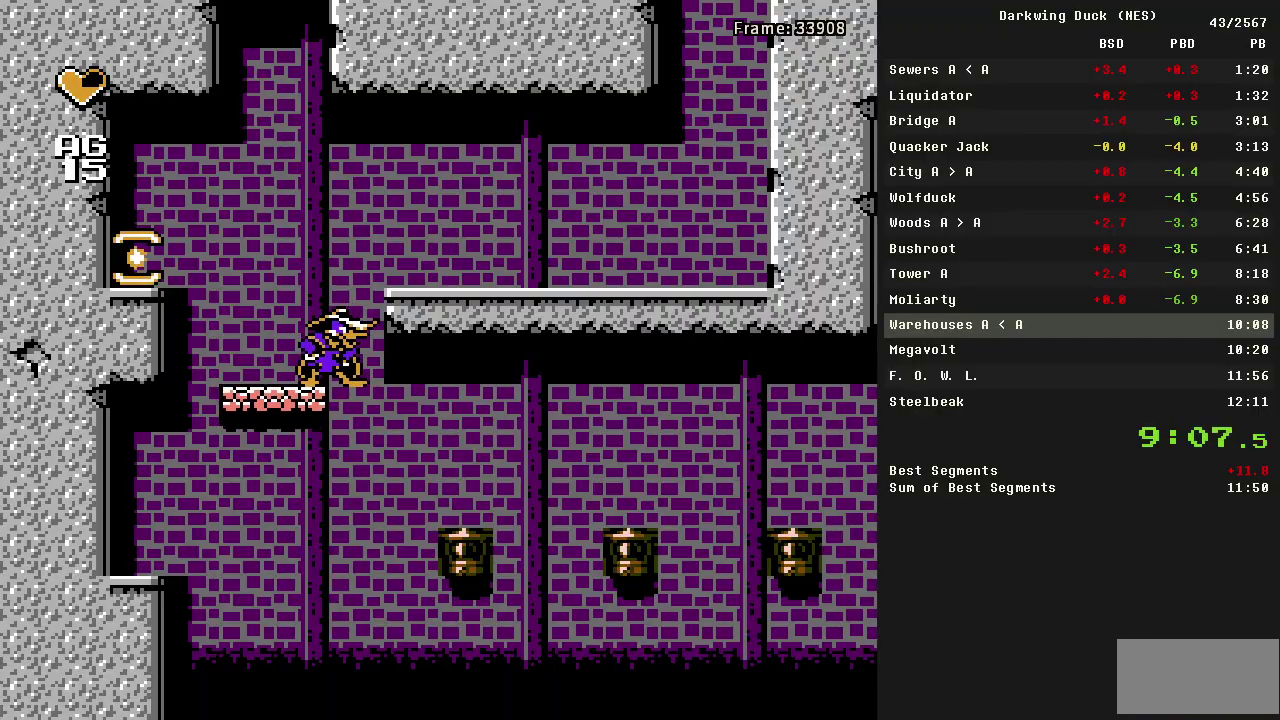
{"buttons": ["DPAD_RIGHT"], "events": [[117, "DPAD_RIGHT", "down"]]}
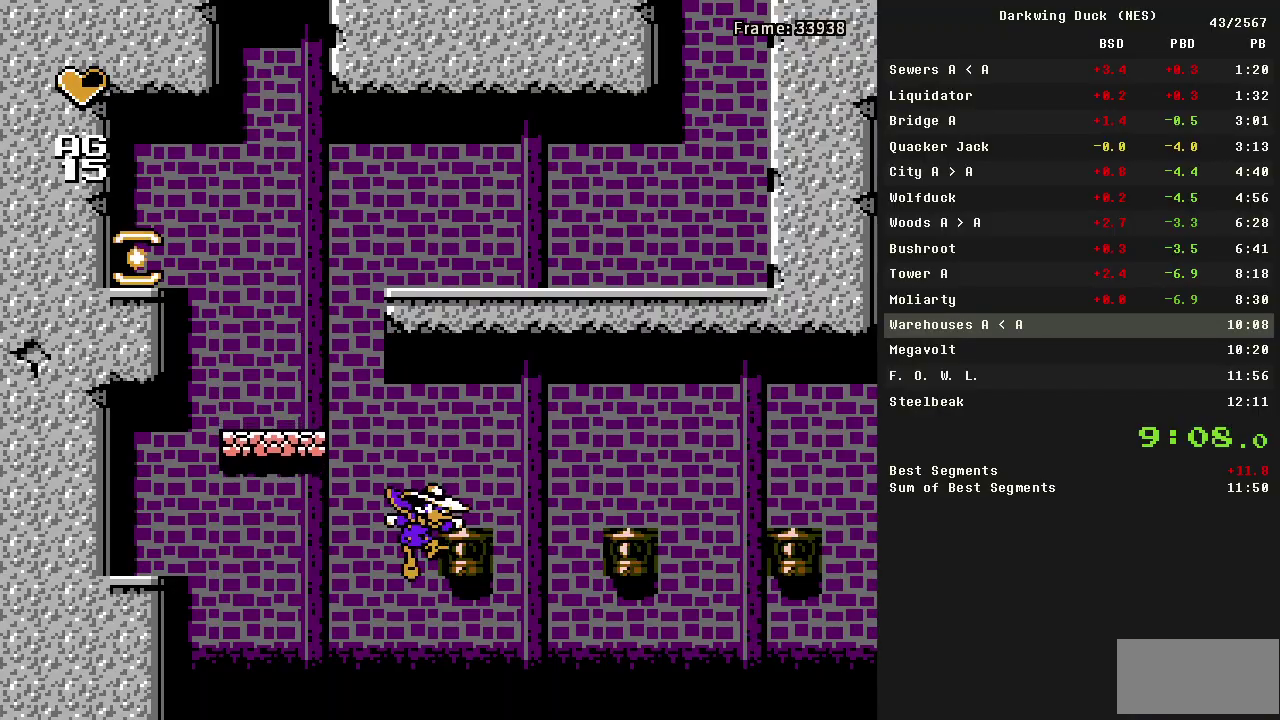
{"buttons": ["DPAD_RIGHT"], "events": [[117, "A", "down"], [367, "A", "up"]]}
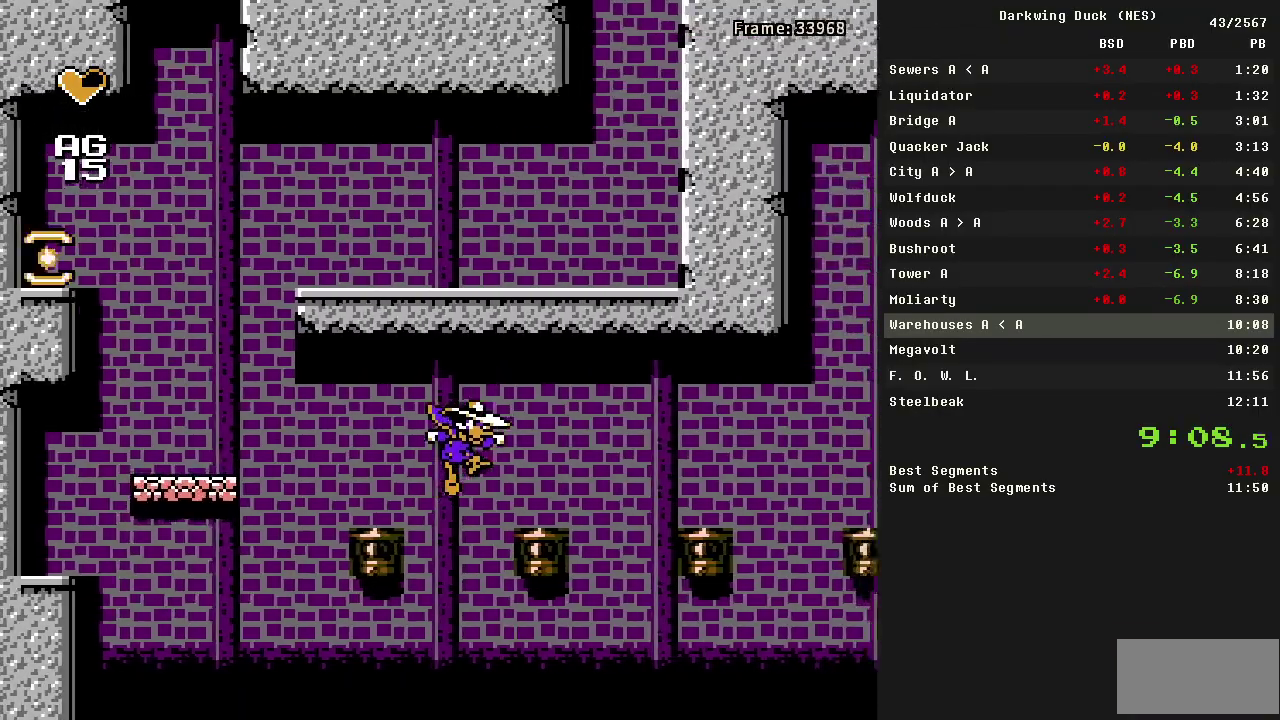
{"buttons": ["A", "DPAD_RIGHT"], "events": [[367, "A", "down"]]}
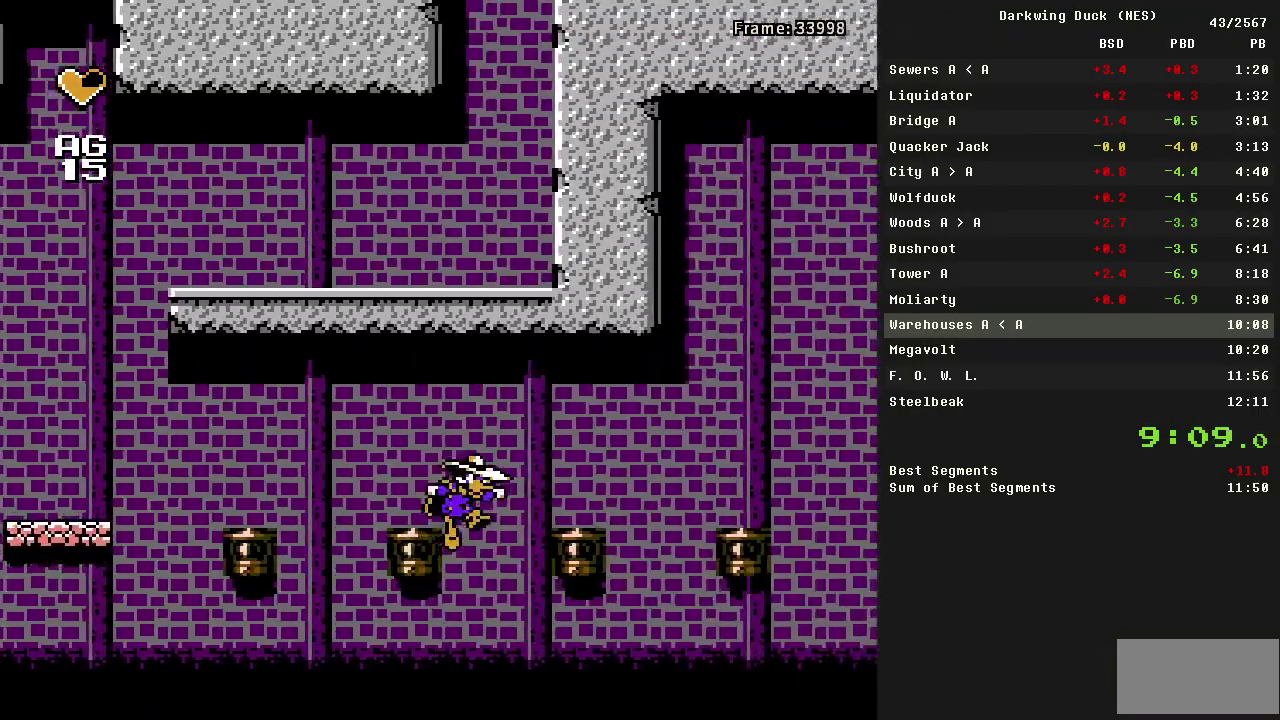
{"buttons": [], "events": [[17, "A", "up"], [383, "DPAD_RIGHT", "up"]]}
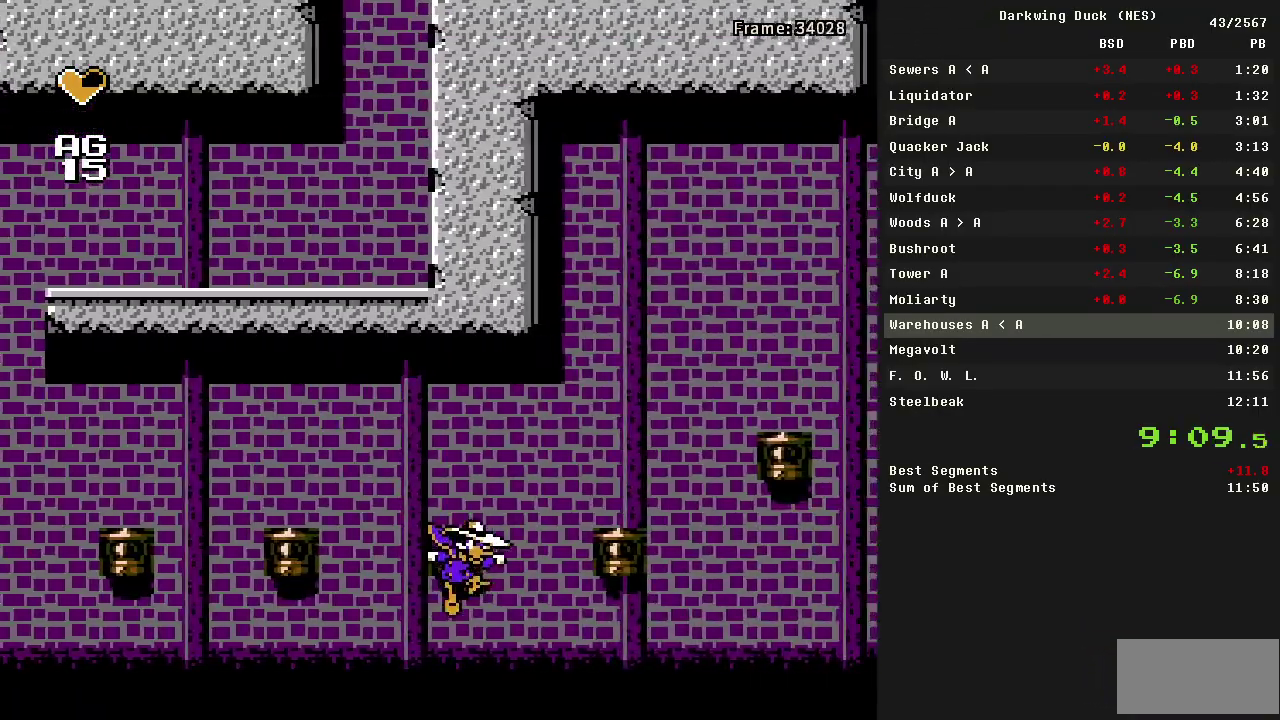
{"buttons": ["DPAD_RIGHT"], "events": [[67, "A", "down"], [117, "DPAD_RIGHT", "down"], [317, "A", "up"]]}
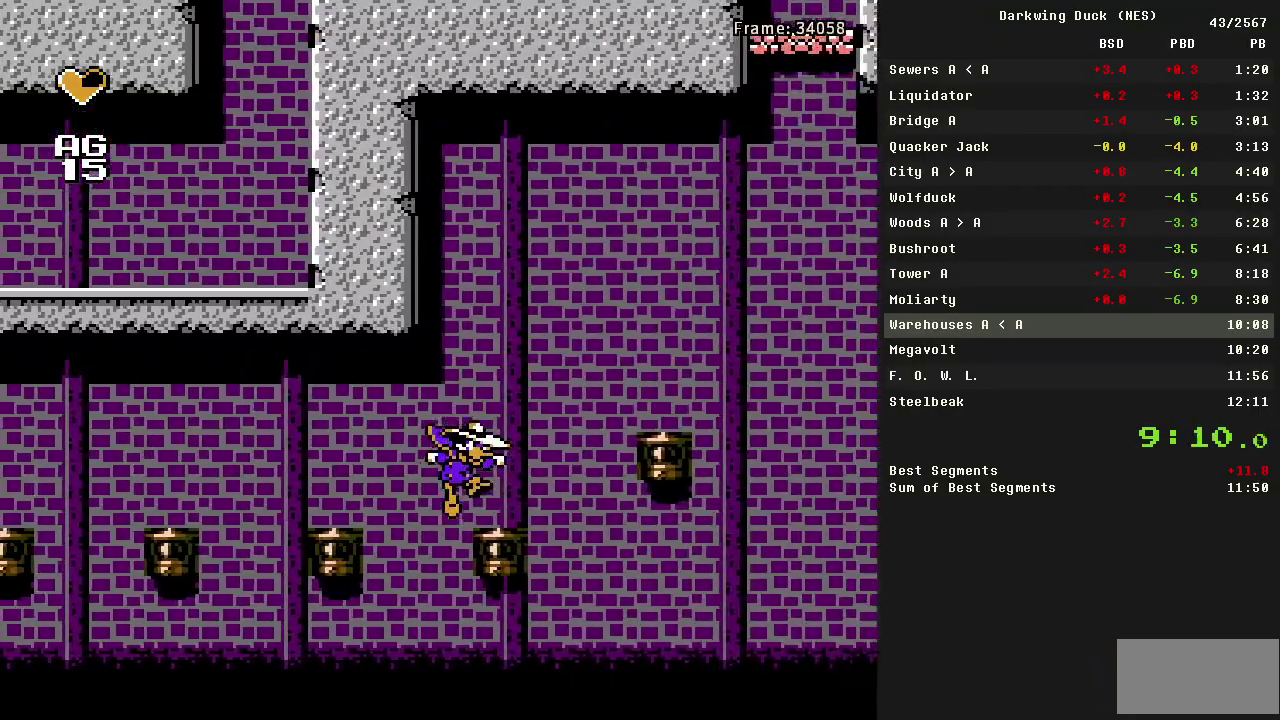
{"buttons": ["DPAD_RIGHT"], "events": [[133, "DPAD_RIGHT", "up"], [233, "DPAD_RIGHT", "down"], [283, "A", "down"], [283, "B", "down"], [367, "A", "up"], [417, "B", "up"]]}
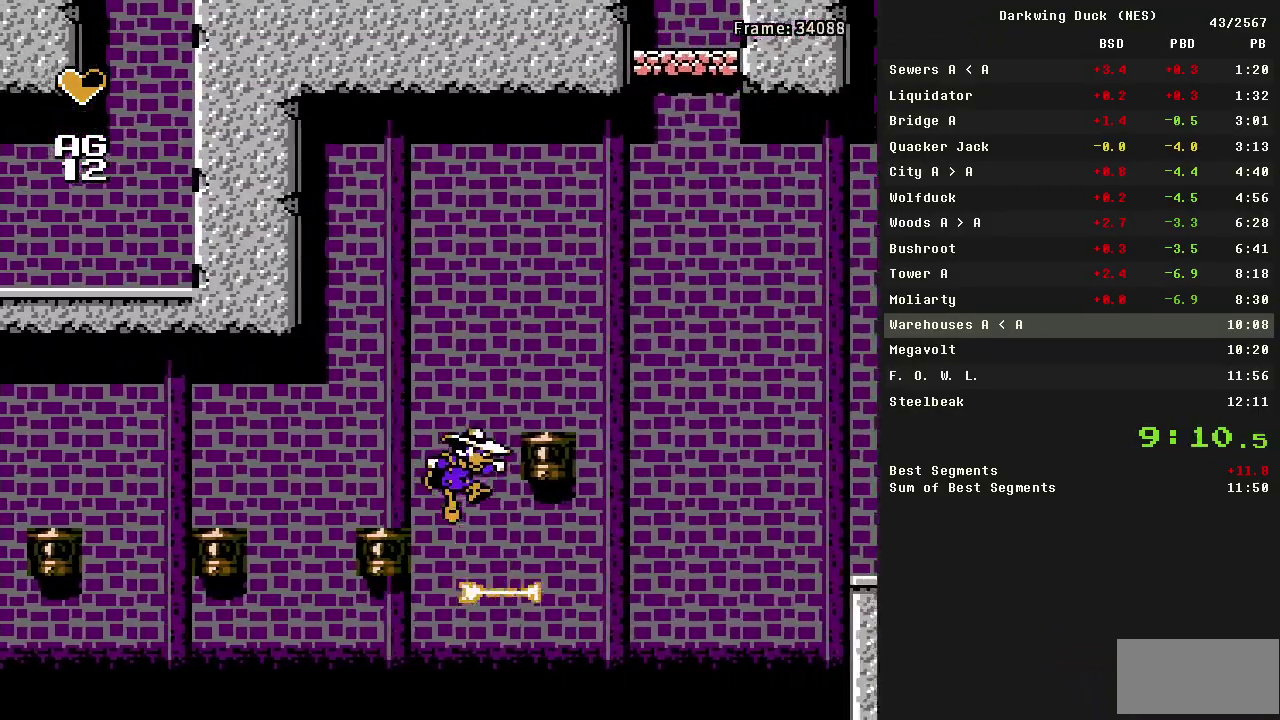
{"buttons": ["A", "DPAD_RIGHT"], "events": [[333, "A", "down"]]}
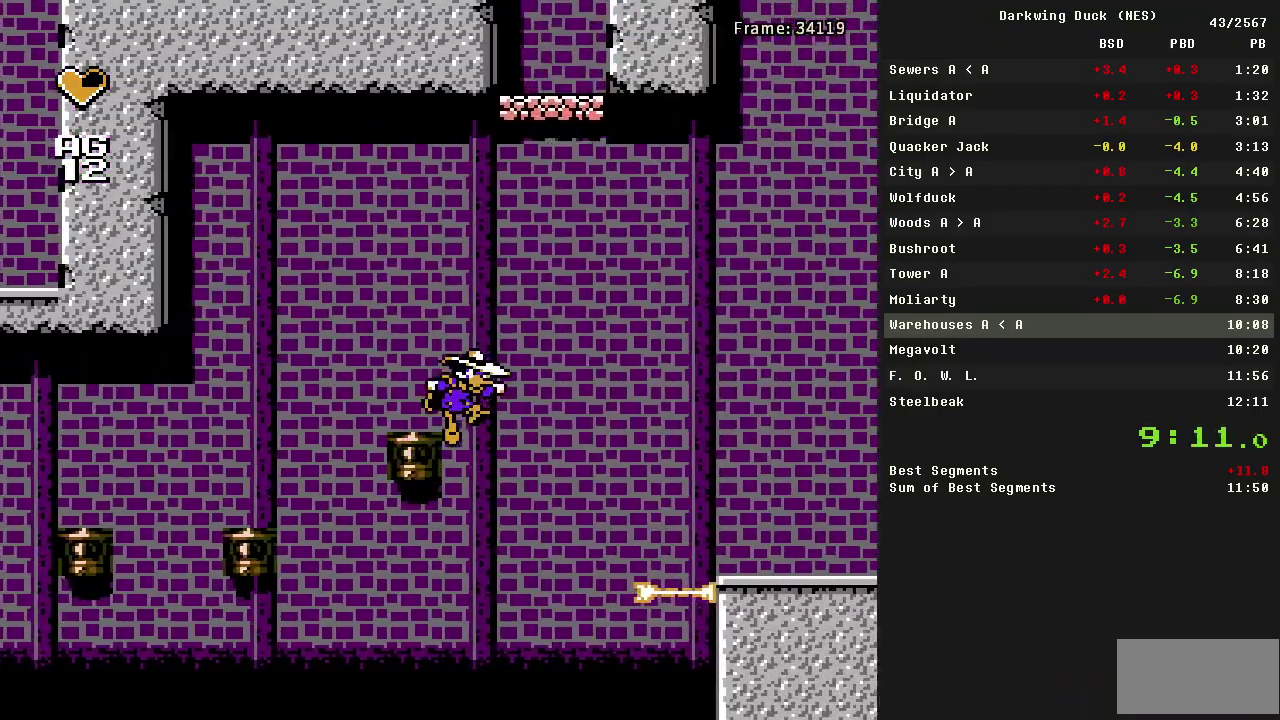
{"buttons": ["DPAD_RIGHT"], "events": [[500, "A", "up"]]}
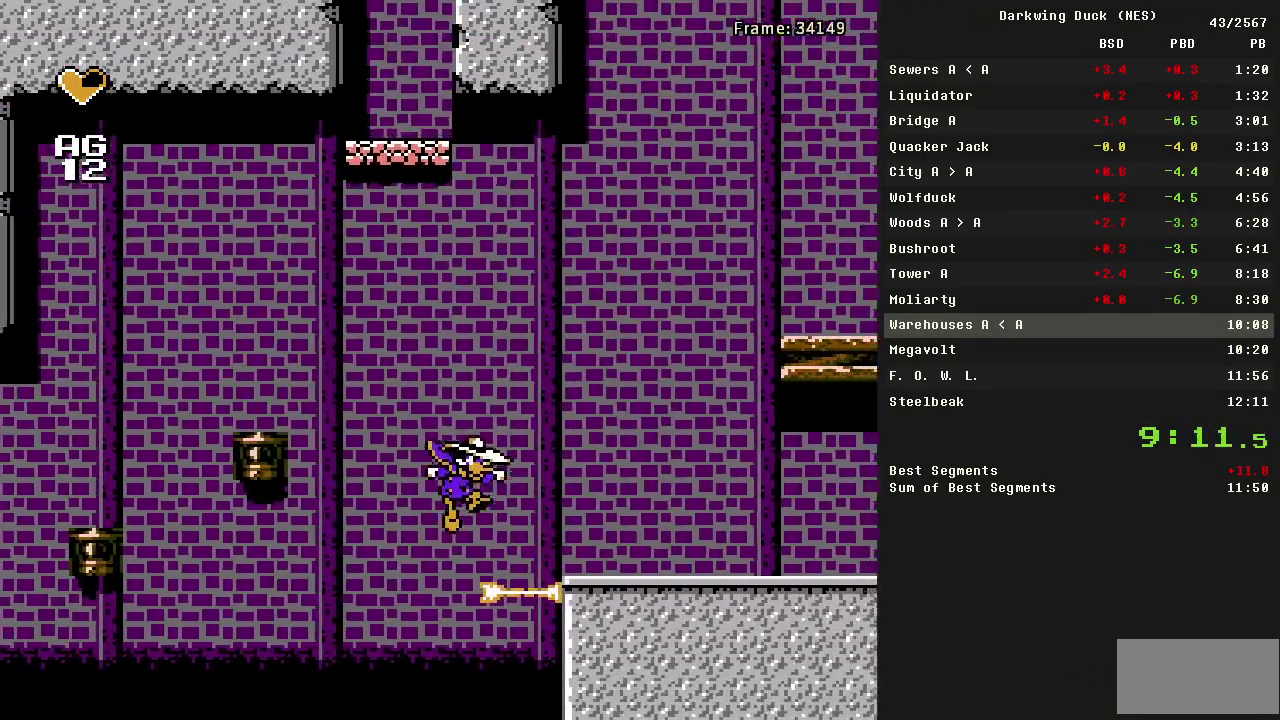
{"buttons": ["A", "DPAD_RIGHT"], "events": [[33, "DPAD_RIGHT", "up"], [133, "A", "down"], [233, "DPAD_RIGHT", "down"]]}